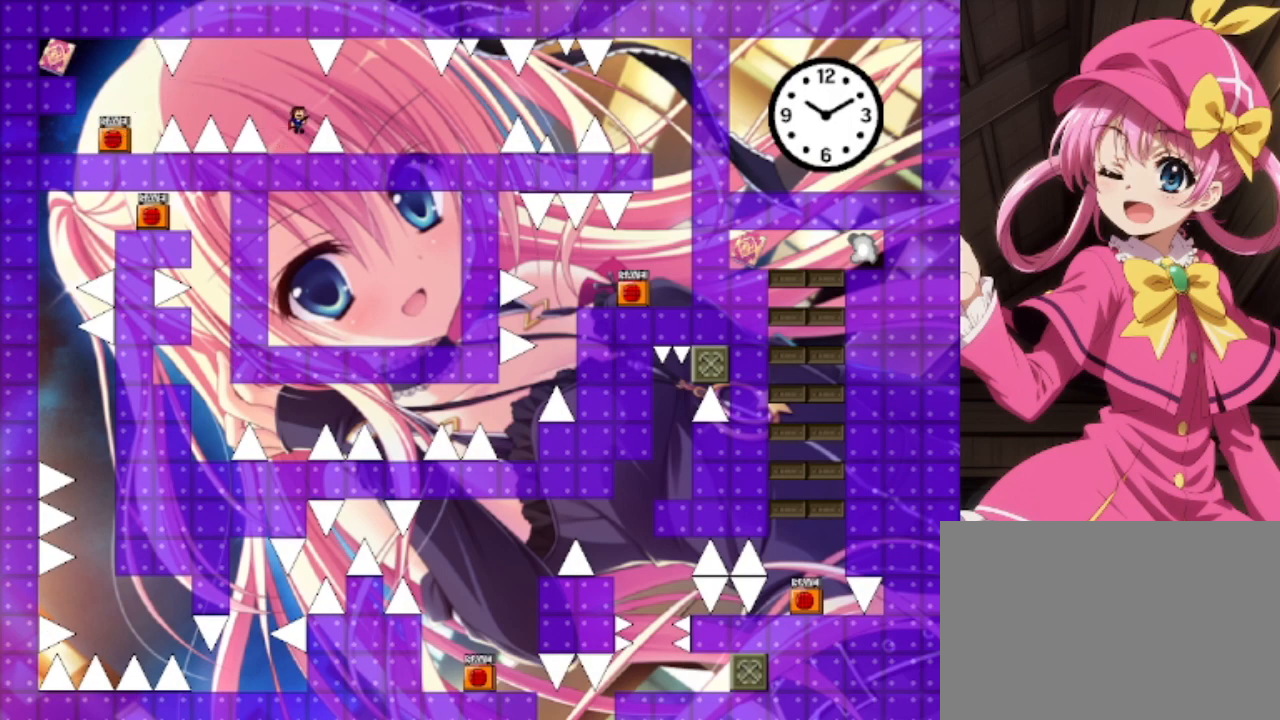
Gameplay with keyboard; each line is a JSON object with the keys held at the frame after it. "events" lists presses ("down") and releases ("up") of "down", "left", "r", "right", "shift", "up" and "z" between this image and that frame as [ms after this image, input, new state], when the widget could be followed in between. No other keys are recorded. Mouse input is not recorded.
{"keys": ["right"], "events": [[33, "shift", "up"], [267, "shift", "down"], [333, "shift", "up"]]}
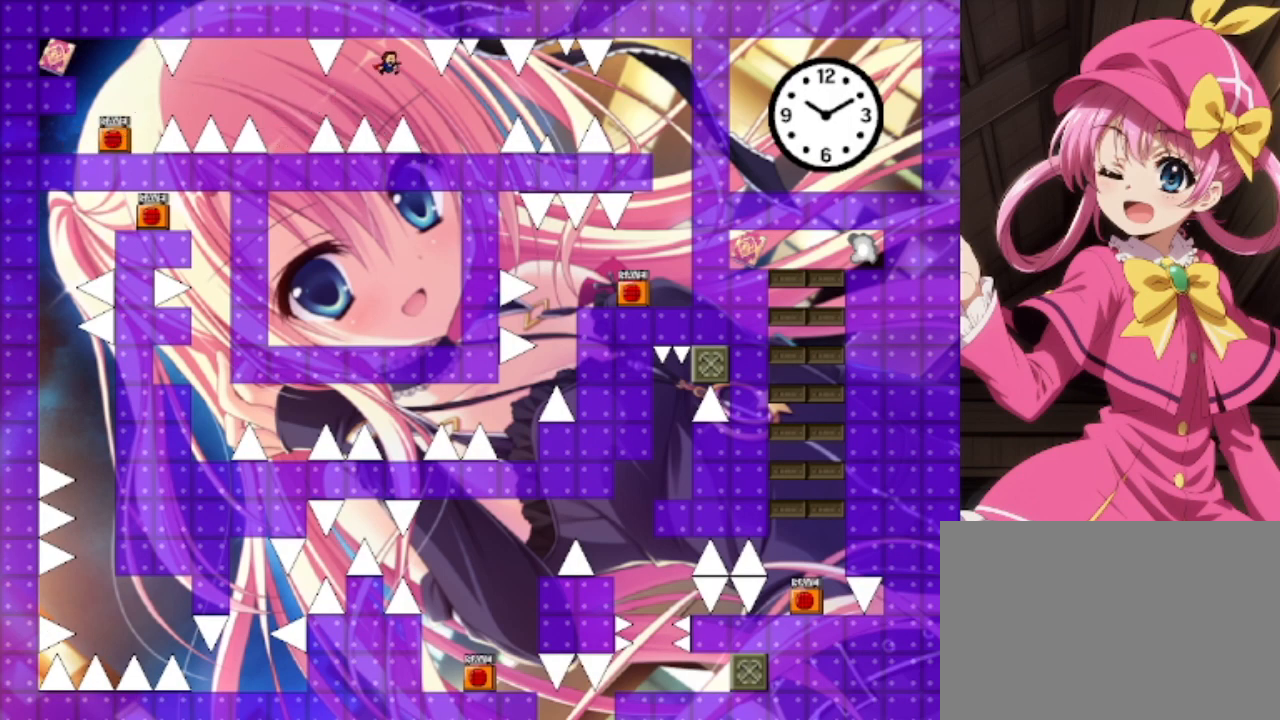
{"keys": ["right"], "events": []}
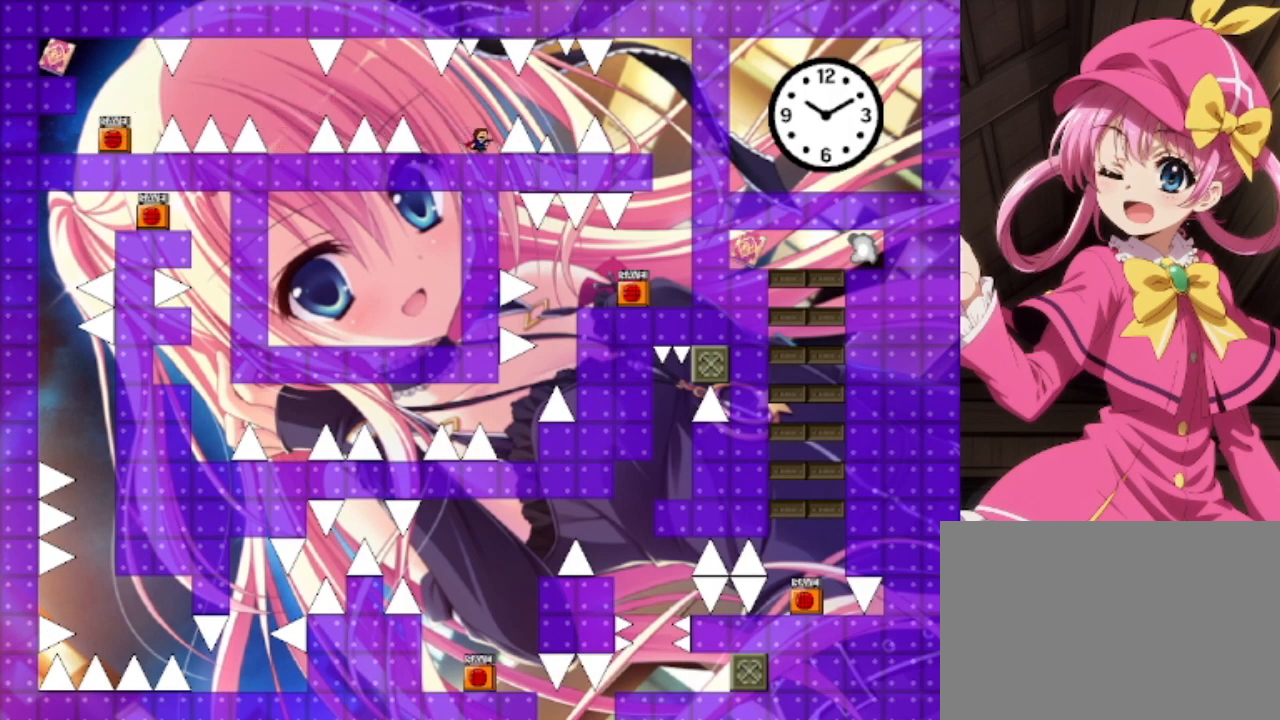
{"keys": ["right"], "events": [[67, "shift", "down"], [133, "shift", "up"], [367, "right", "up"], [467, "shift", "down"], [500, "right", "down"], [500, "shift", "up"]]}
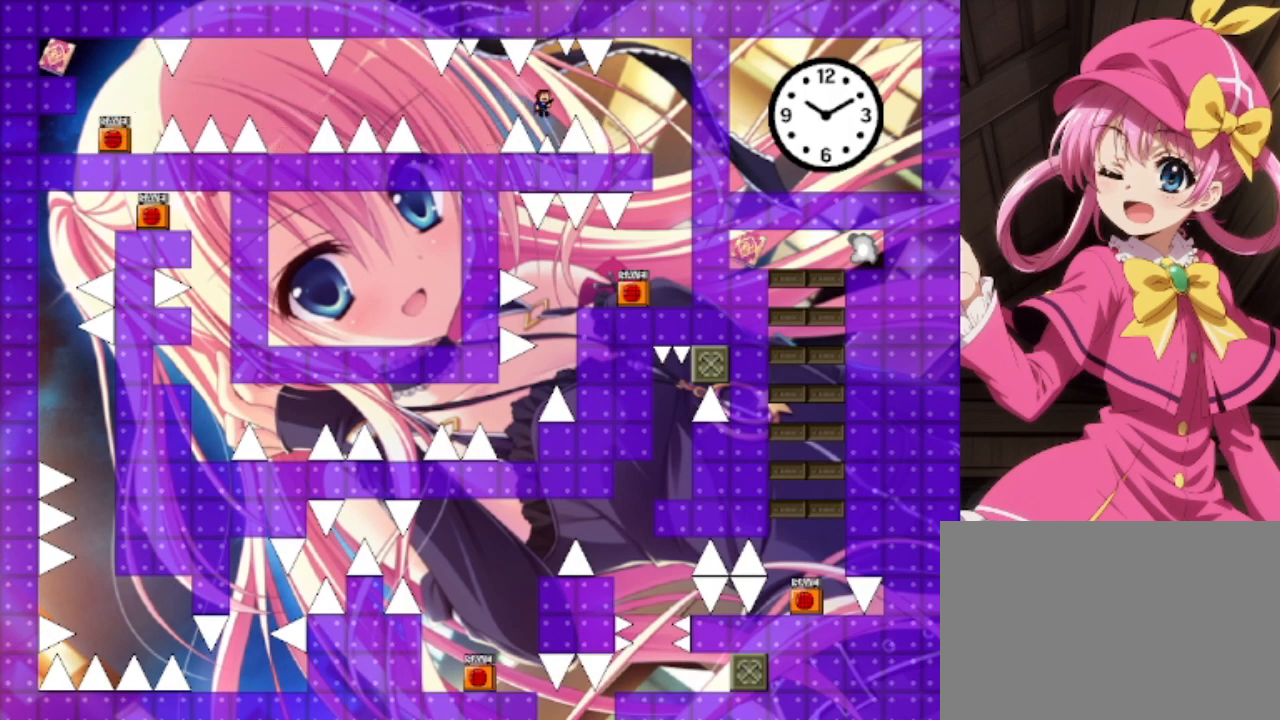
{"keys": ["left", "shift"], "events": [[400, "right", "up"], [500, "left", "down"], [500, "shift", "down"]]}
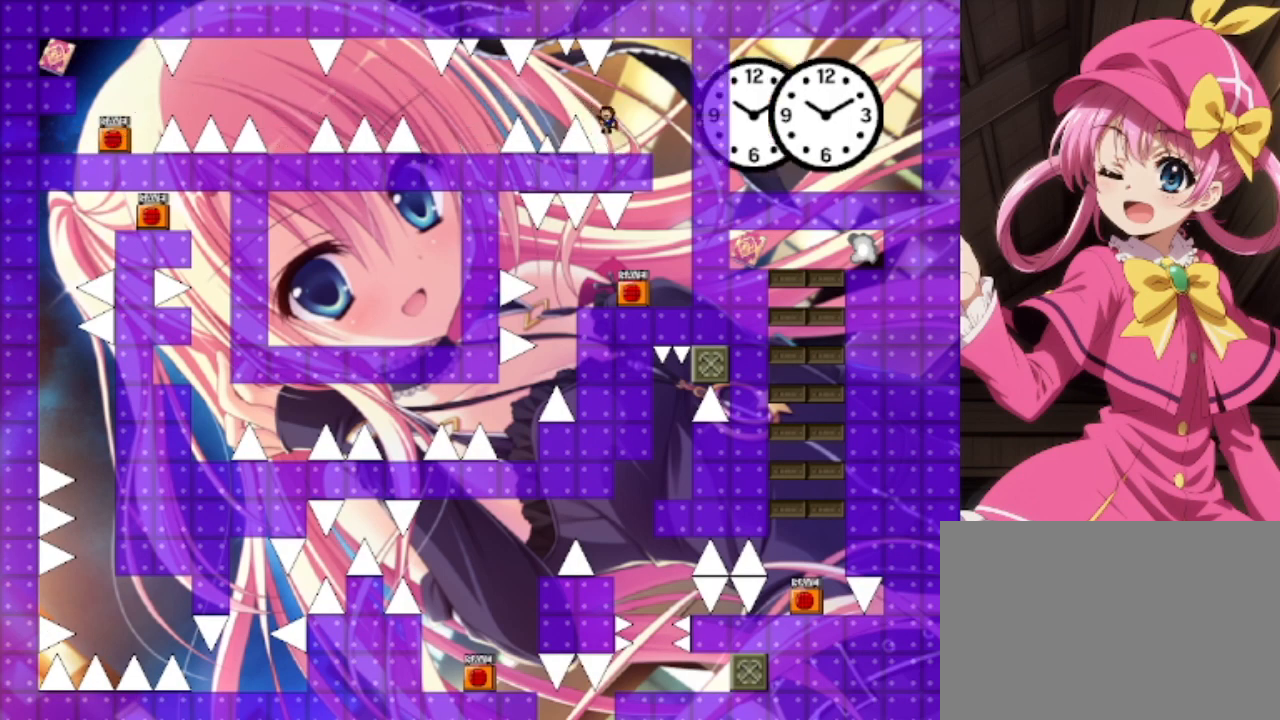
{"keys": ["left"], "events": [[33, "shift", "up"], [367, "shift", "down"], [400, "shift", "up"]]}
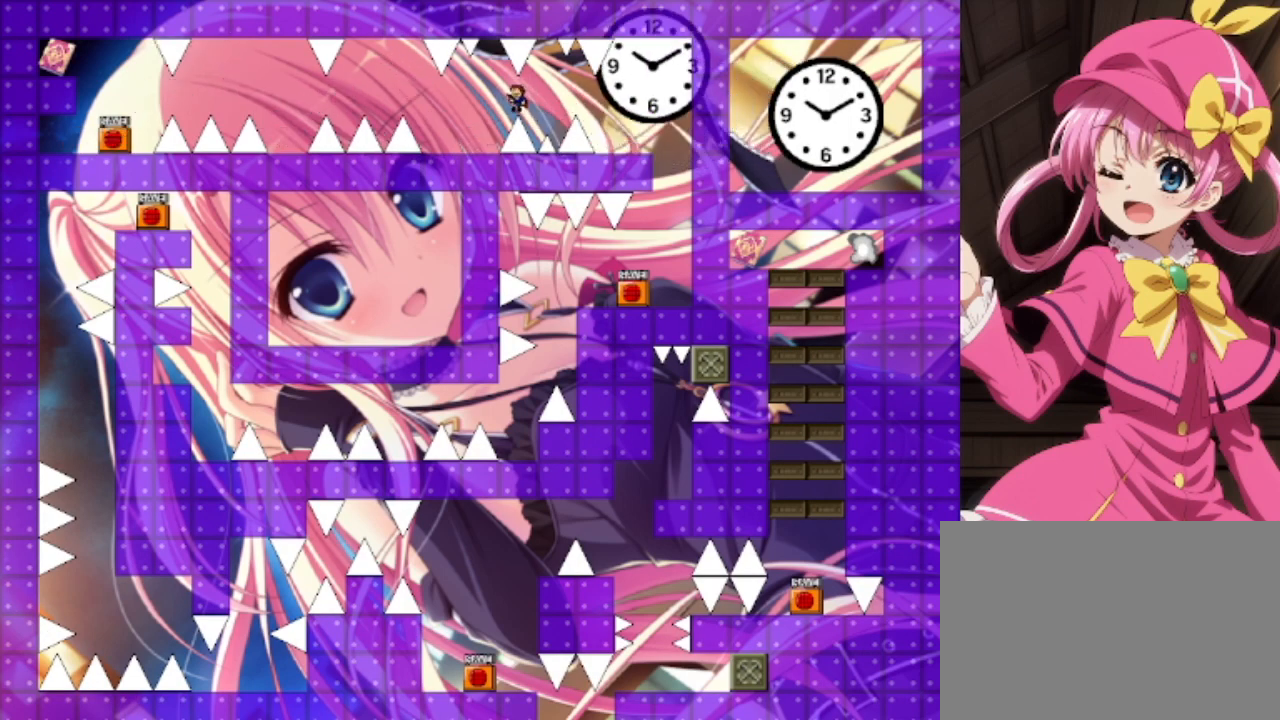
{"keys": ["right", "shift"], "events": [[233, "left", "up"], [433, "right", "down"], [433, "shift", "down"]]}
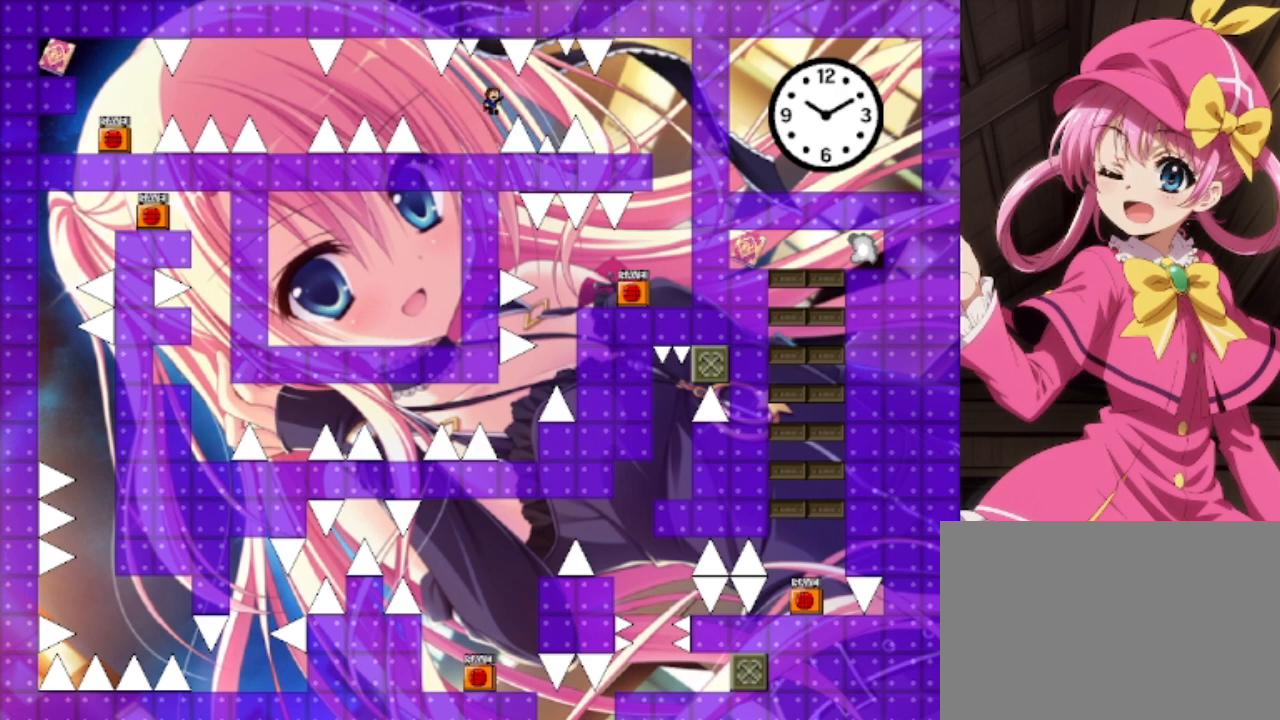
{"keys": [], "events": [[33, "shift", "up"], [300, "shift", "down"], [367, "shift", "up"], [500, "right", "up"]]}
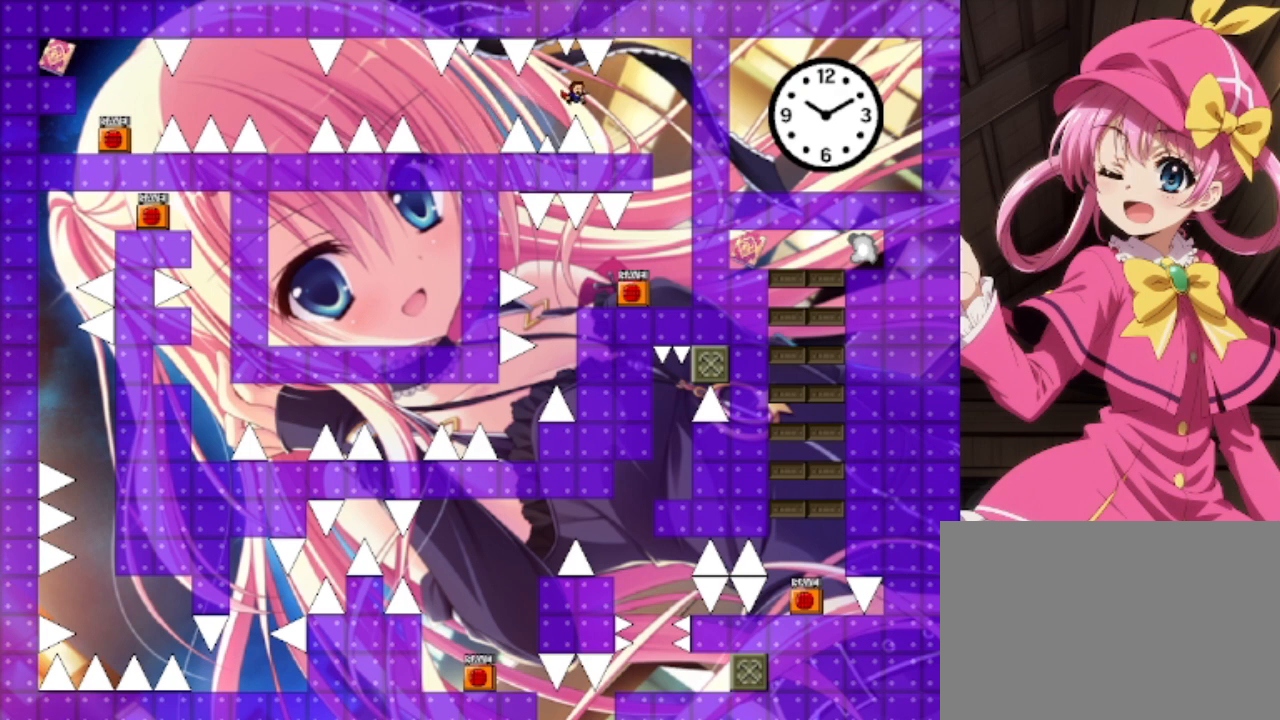
{"keys": ["right"], "events": [[67, "right", "down"]]}
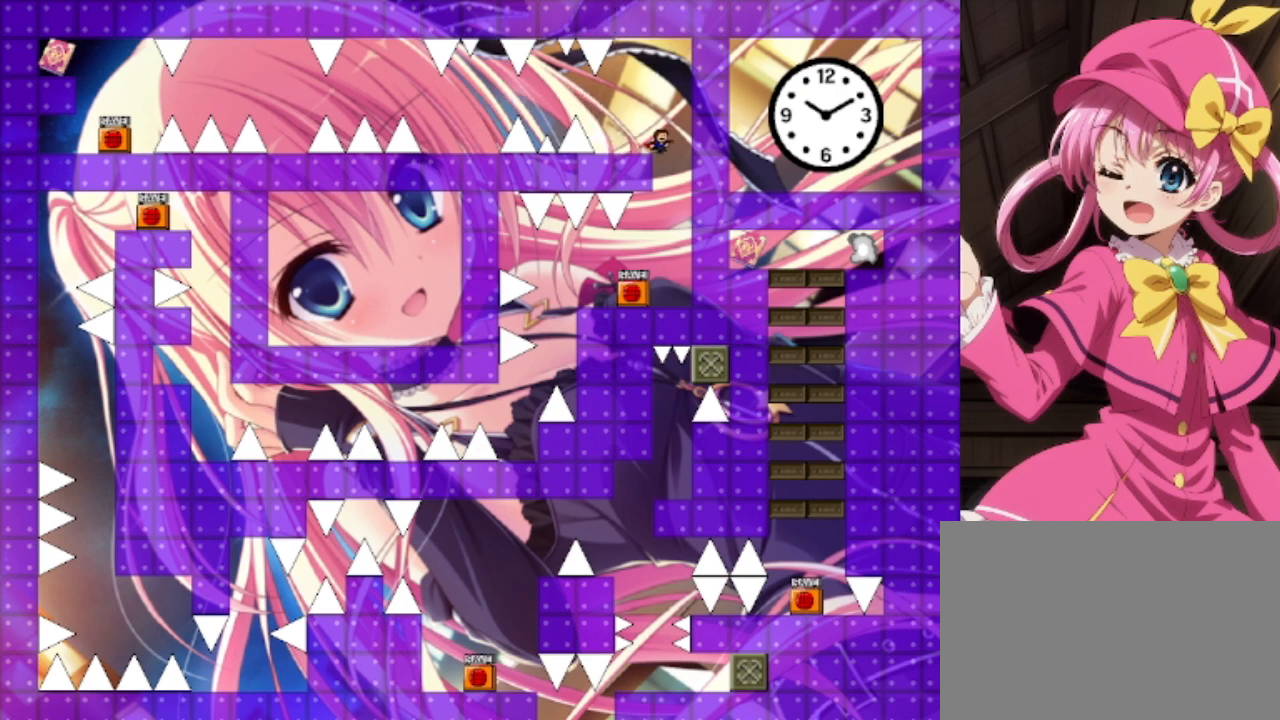
{"keys": ["left"], "events": [[100, "right", "up"], [433, "left", "down"]]}
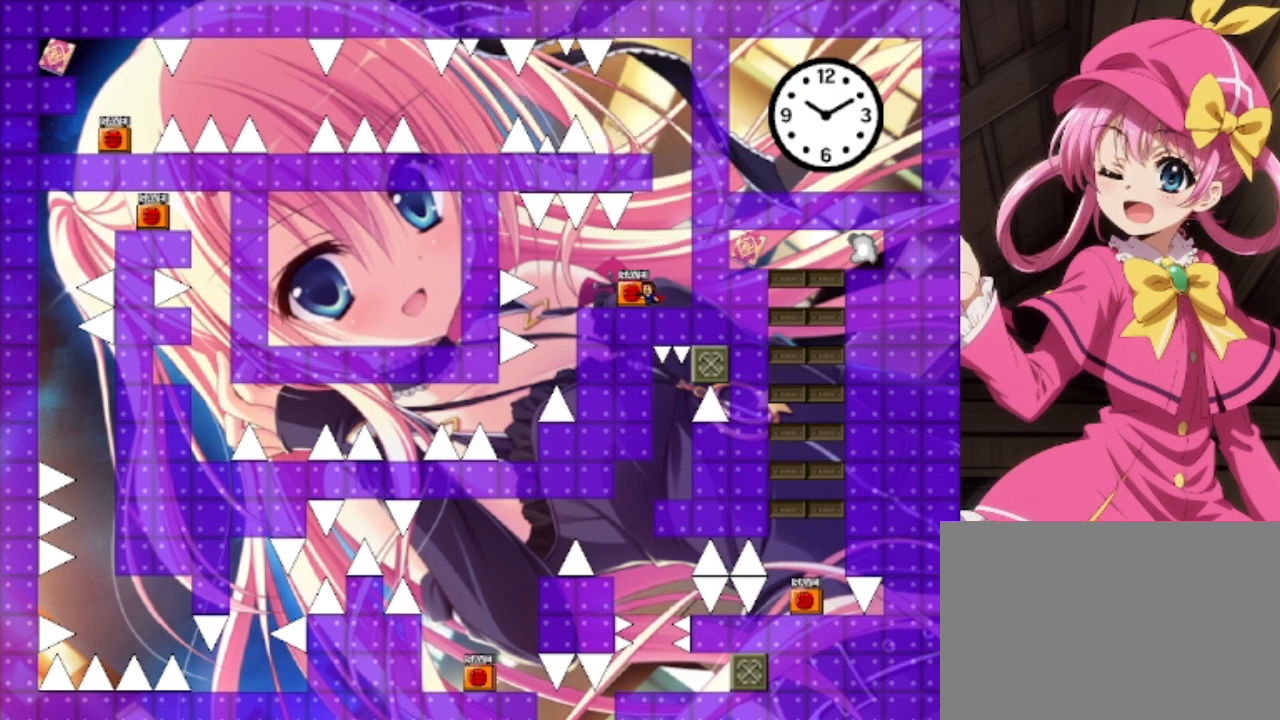
{"keys": [], "events": [[67, "left", "up"], [133, "z", "down"], [267, "z", "up"]]}
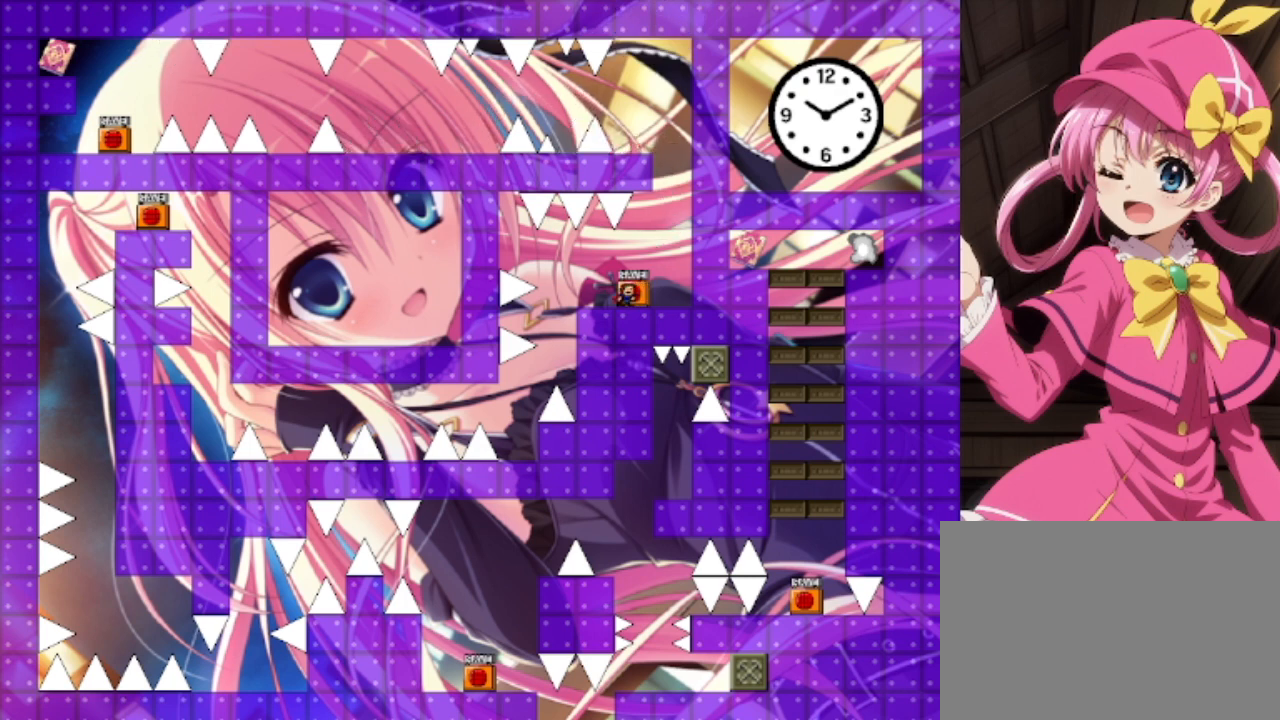
{"keys": ["left"], "events": [[500, "left", "down"]]}
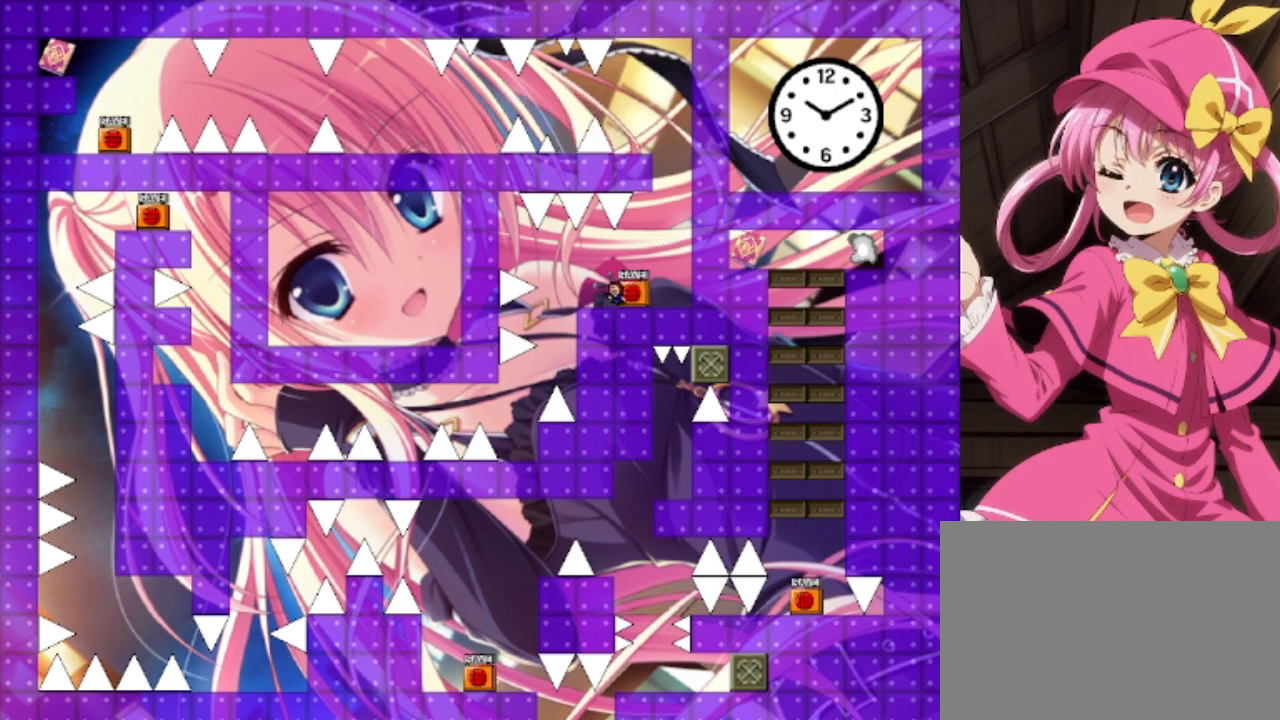
{"keys": [], "events": [[167, "shift", "down"], [233, "shift", "up"], [400, "left", "up"]]}
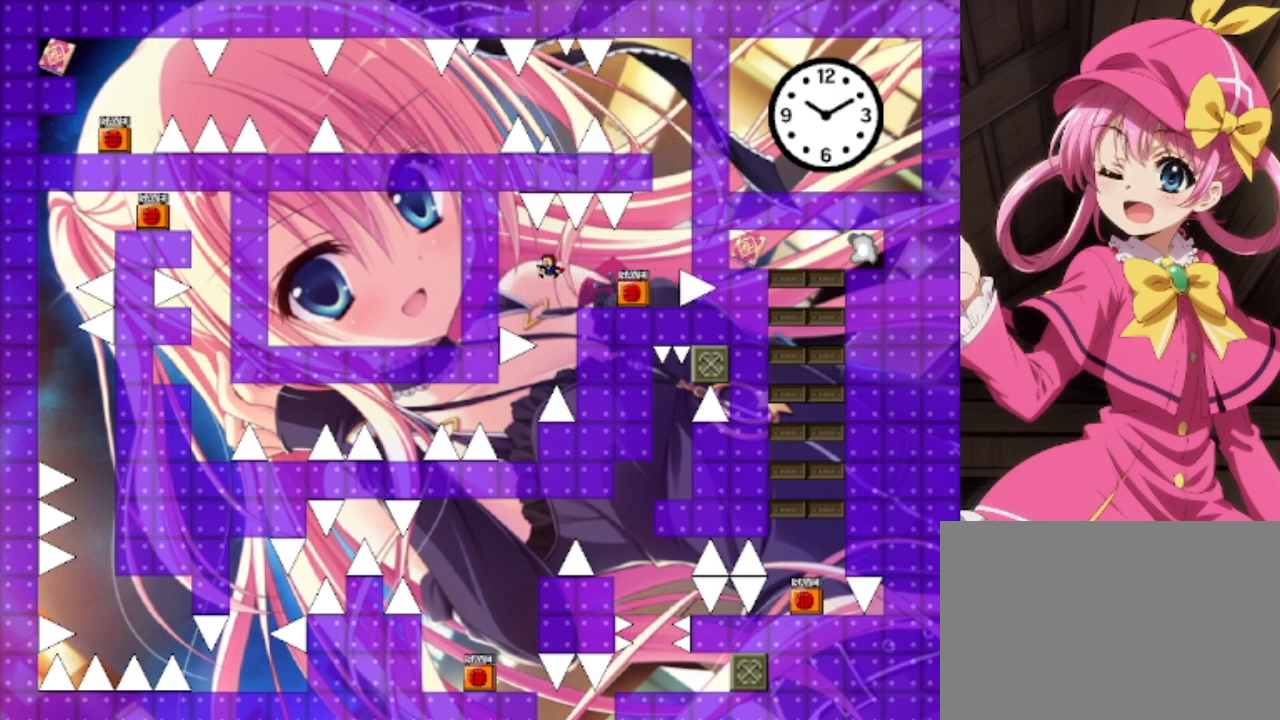
{"keys": [], "events": [[233, "shift", "down"], [300, "shift", "up"]]}
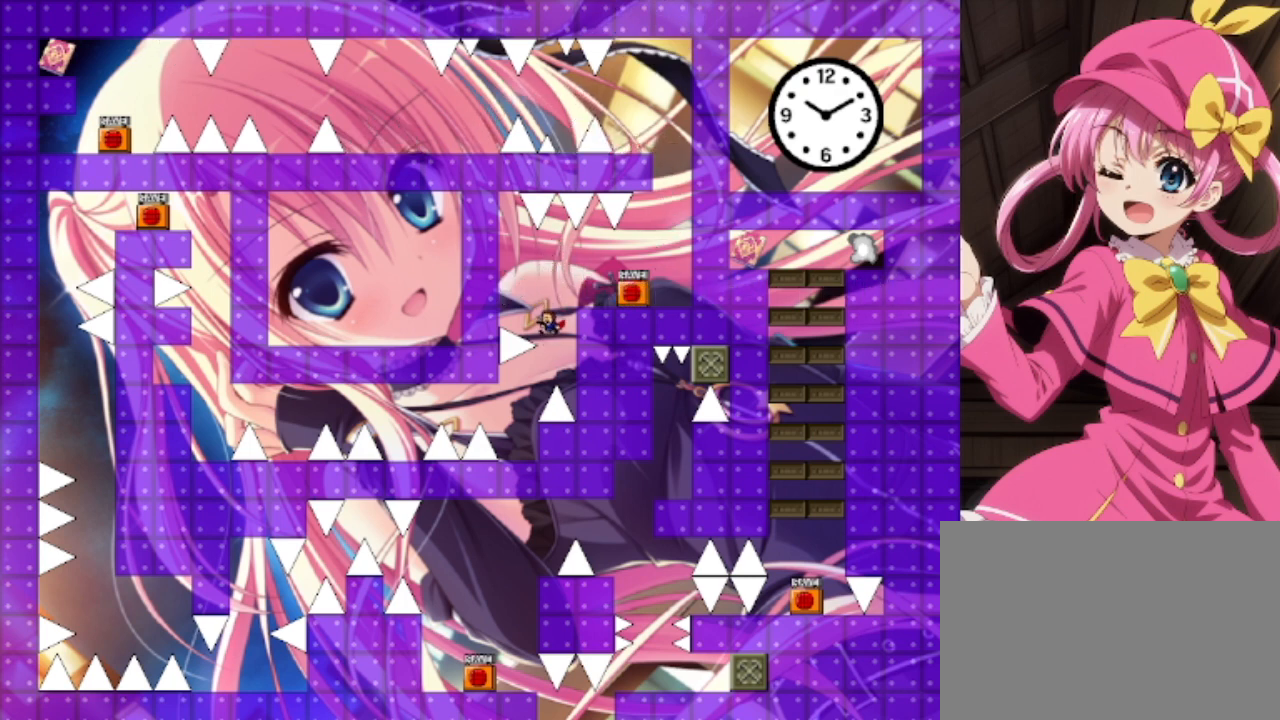
{"keys": [], "events": [[200, "left", "down"], [400, "left", "up"]]}
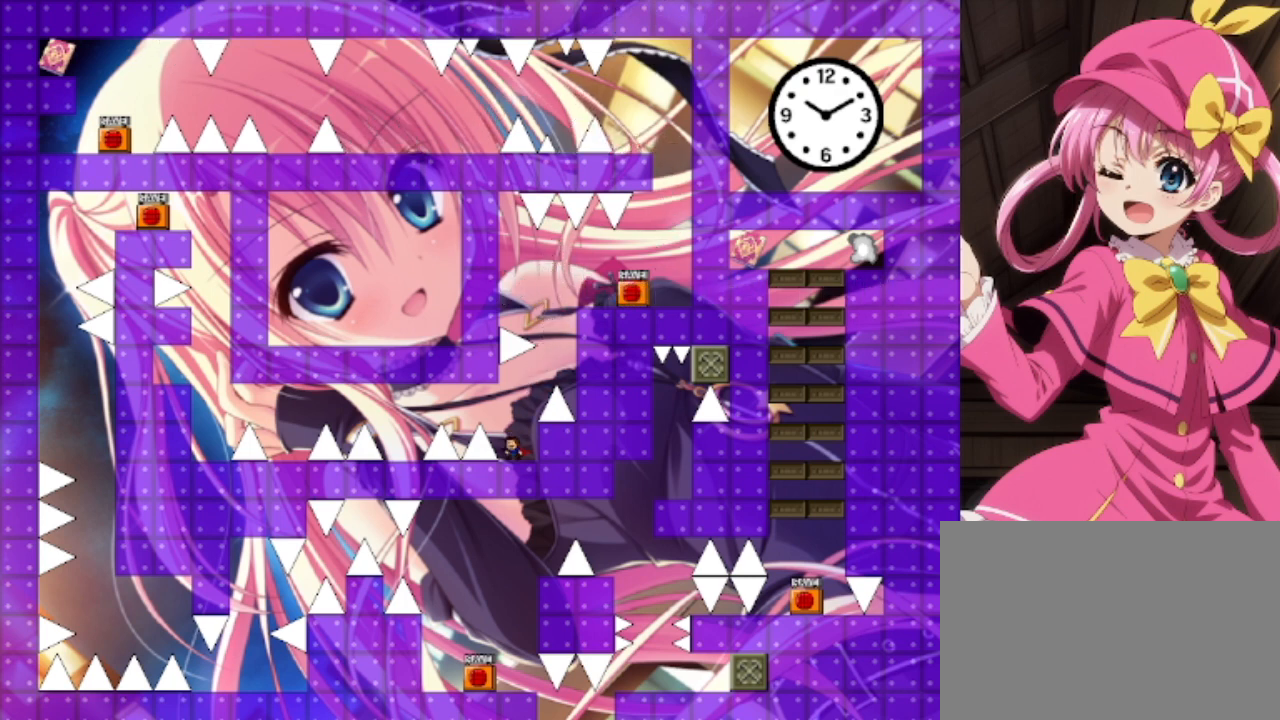
{"keys": ["left"], "events": [[33, "left", "down"], [33, "shift", "down"], [133, "shift", "up"], [367, "shift", "down"], [400, "shift", "up"]]}
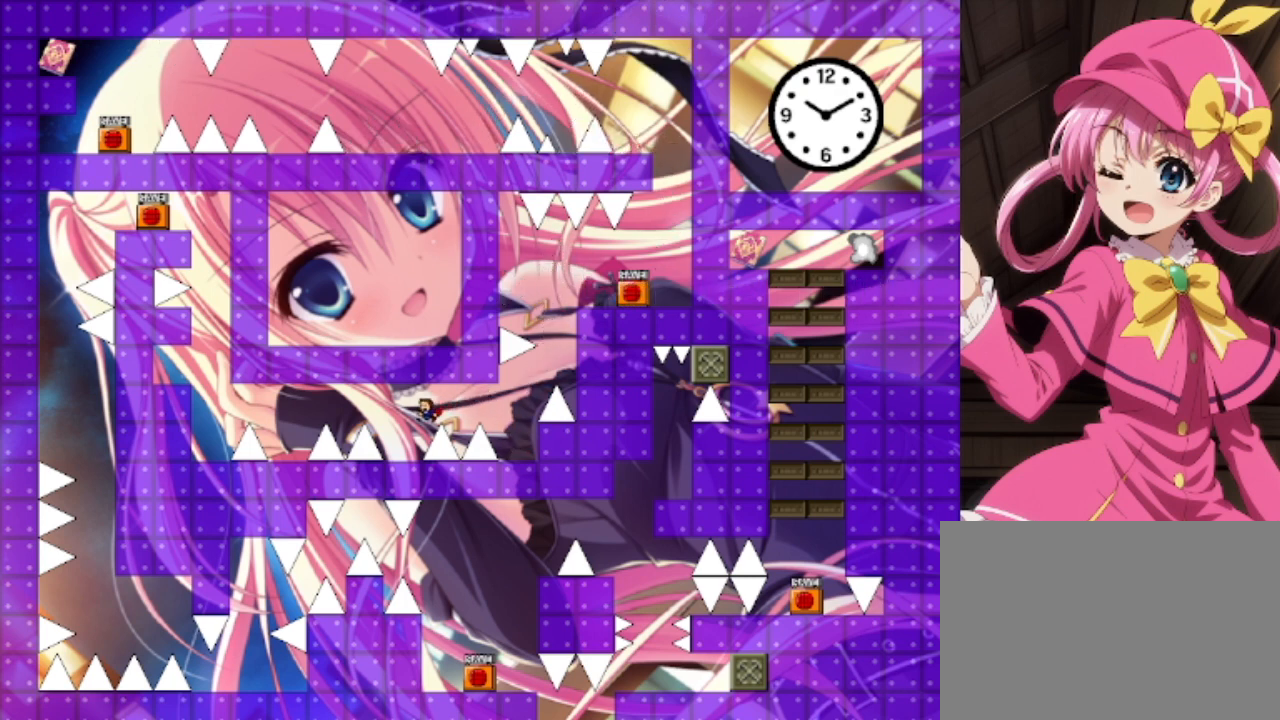
{"keys": ["left"], "events": [[133, "left", "up"], [300, "left", "down"], [300, "shift", "down"], [367, "shift", "up"]]}
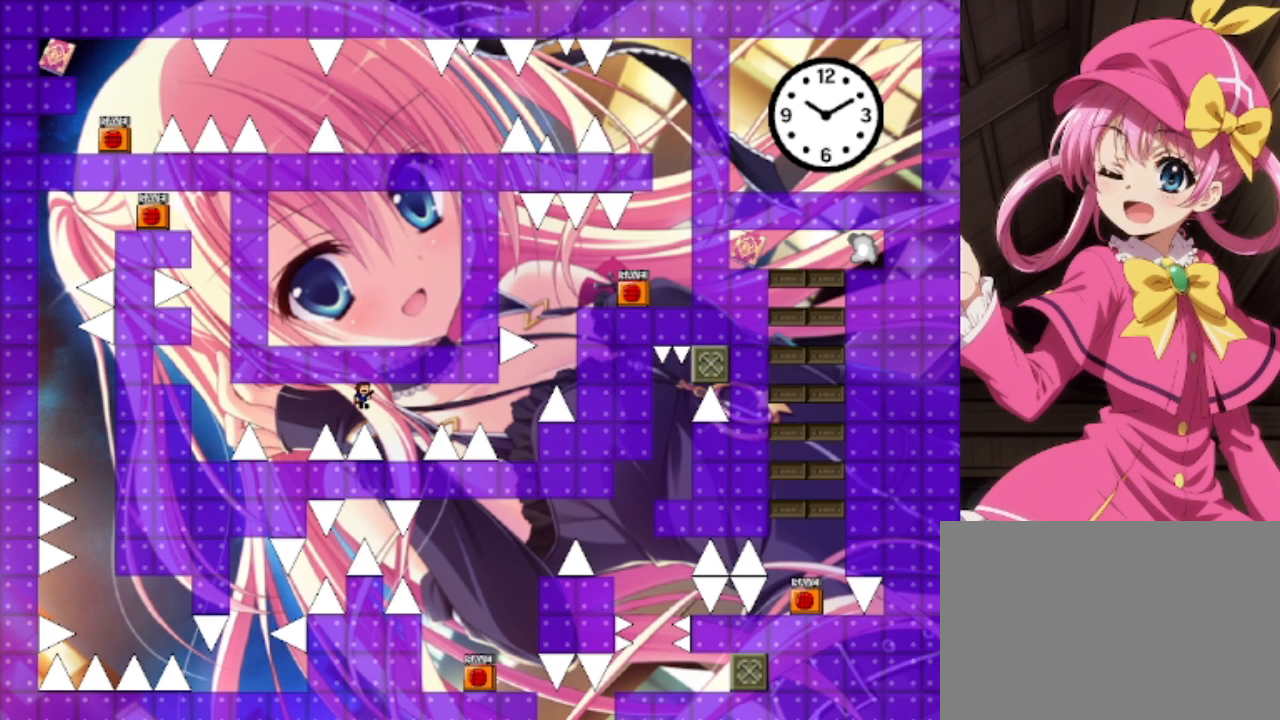
{"keys": ["left", "shift"], "events": [[33, "left", "up"], [33, "right", "down"], [33, "shift", "down"], [133, "shift", "up"], [267, "right", "up"], [433, "left", "down"], [433, "shift", "down"]]}
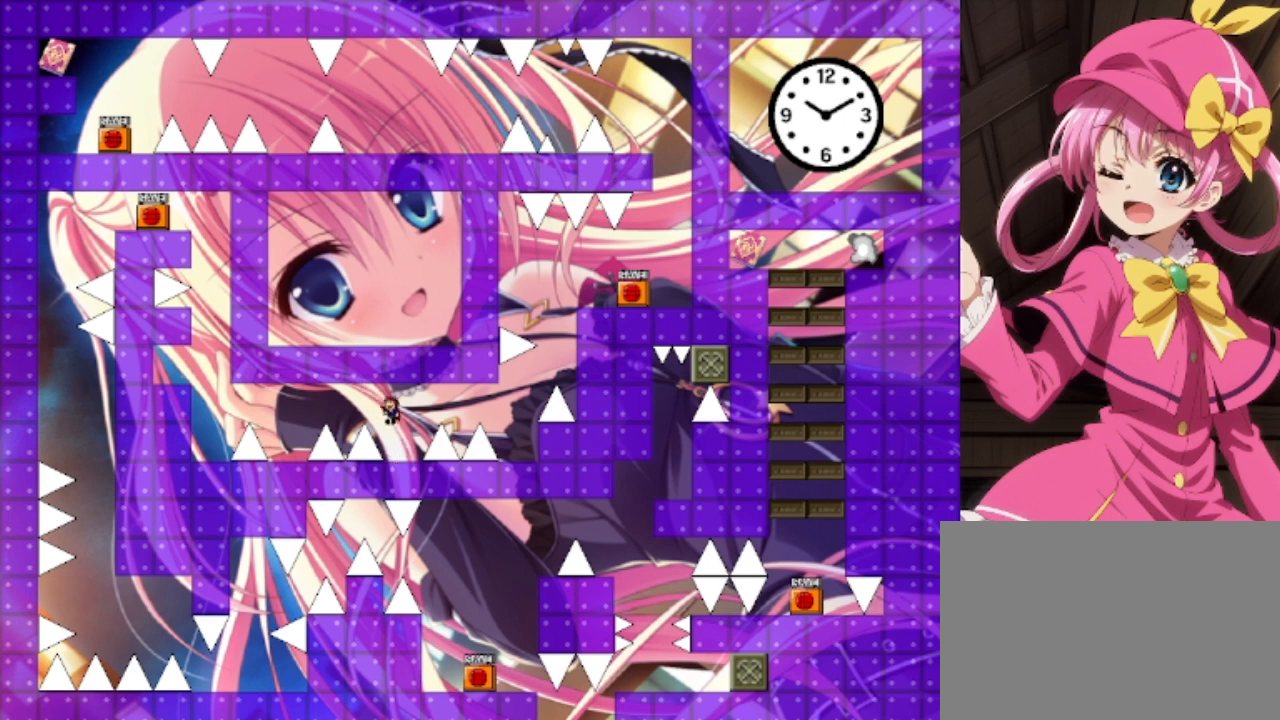
{"keys": [], "events": [[33, "shift", "up"], [267, "left", "up"], [267, "right", "down"], [267, "shift", "down"], [433, "shift", "up"], [500, "right", "up"]]}
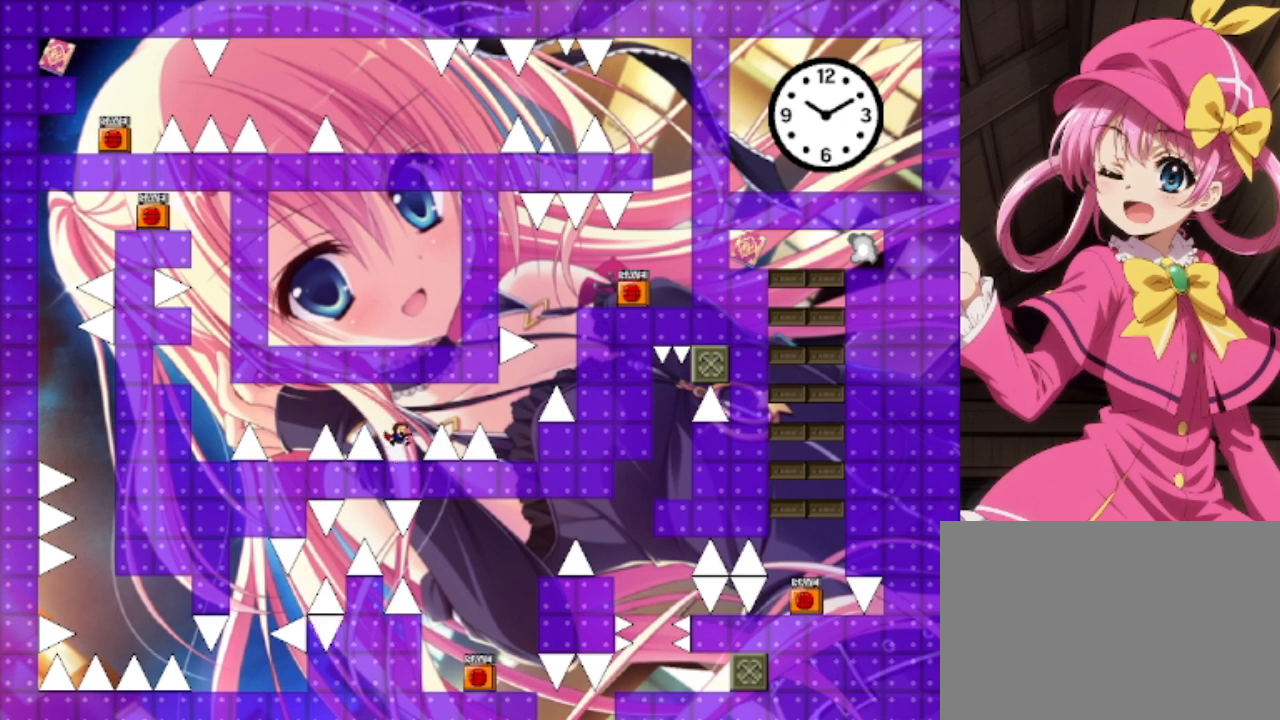
{"keys": ["left"], "events": [[200, "left", "down"], [200, "shift", "down"], [233, "shift", "up"]]}
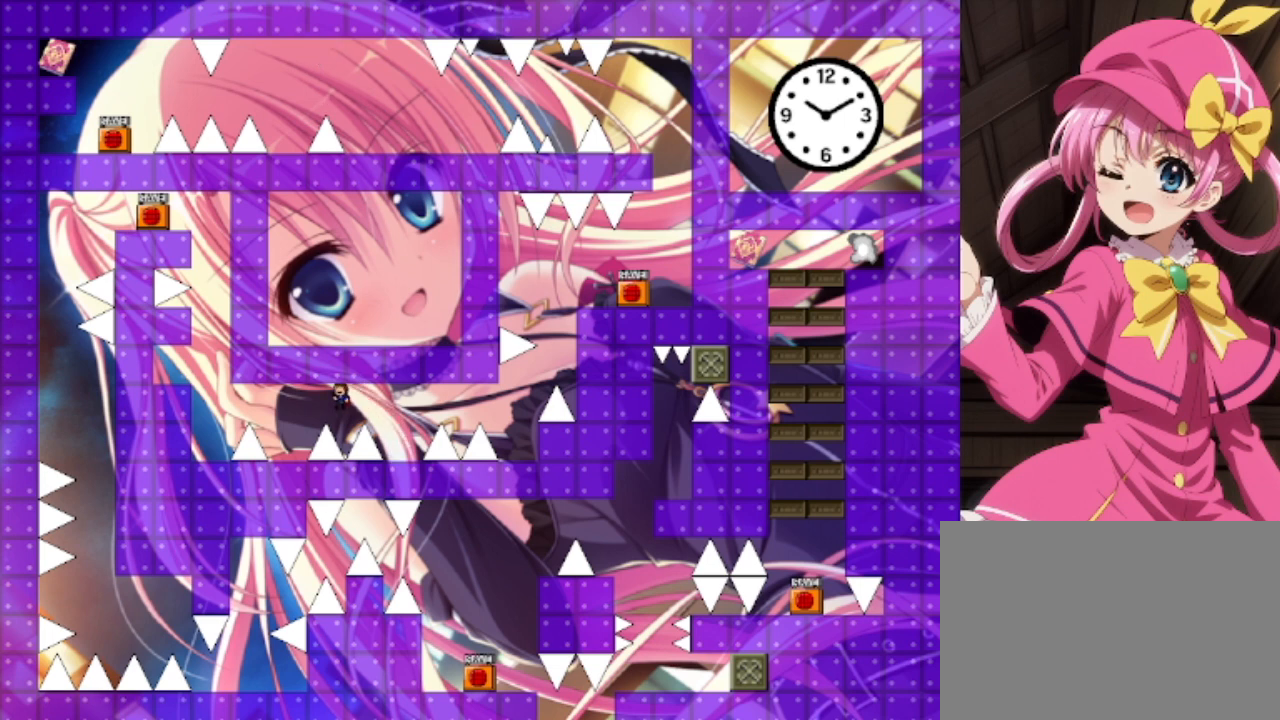
{"keys": [], "events": [[33, "shift", "down"], [100, "shift", "up"], [333, "left", "up"]]}
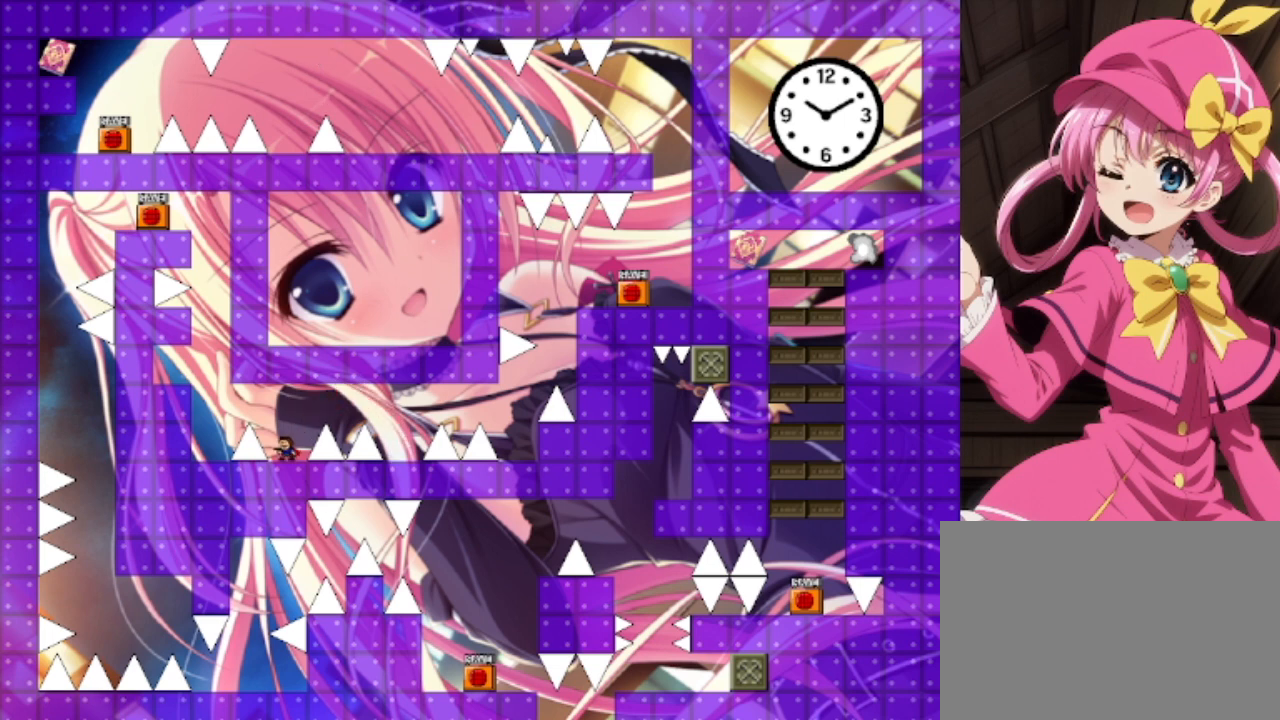
{"keys": ["left", "shift"], "events": [[33, "shift", "down"], [67, "left", "down"], [133, "shift", "up"], [400, "shift", "down"]]}
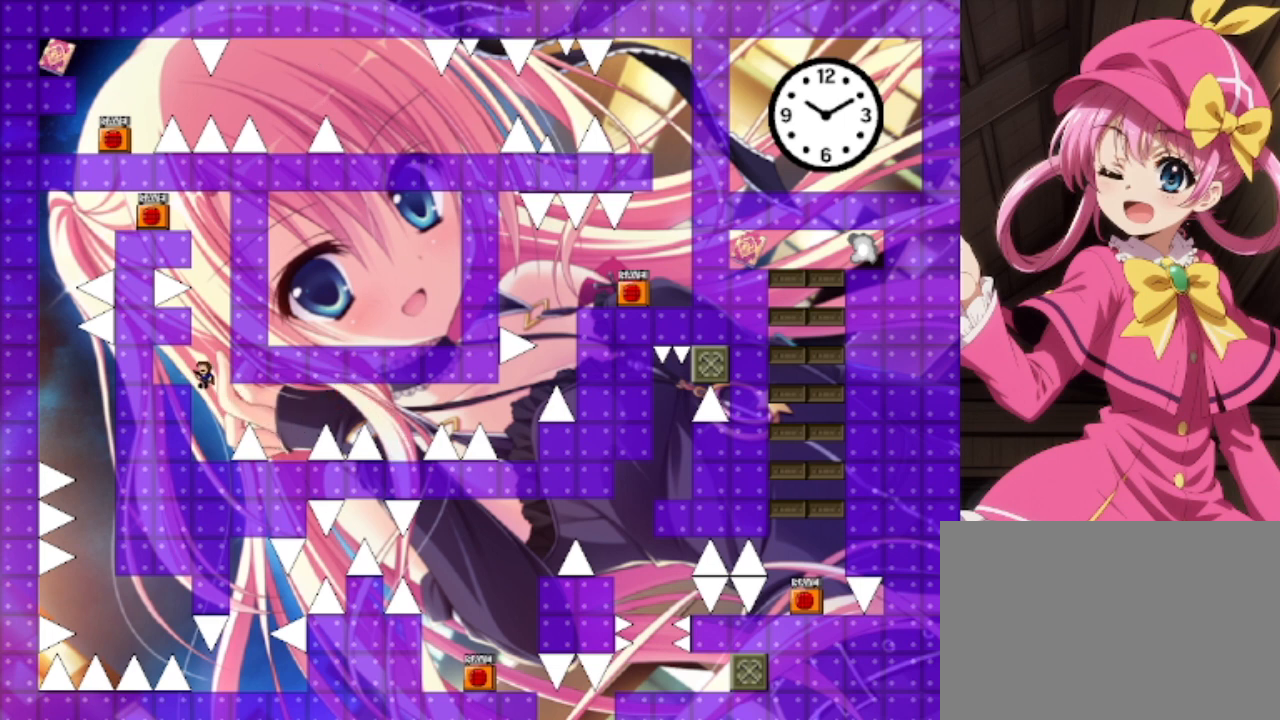
{"keys": [], "events": [[100, "shift", "up"], [300, "z", "down"], [333, "z", "up"], [433, "left", "up"]]}
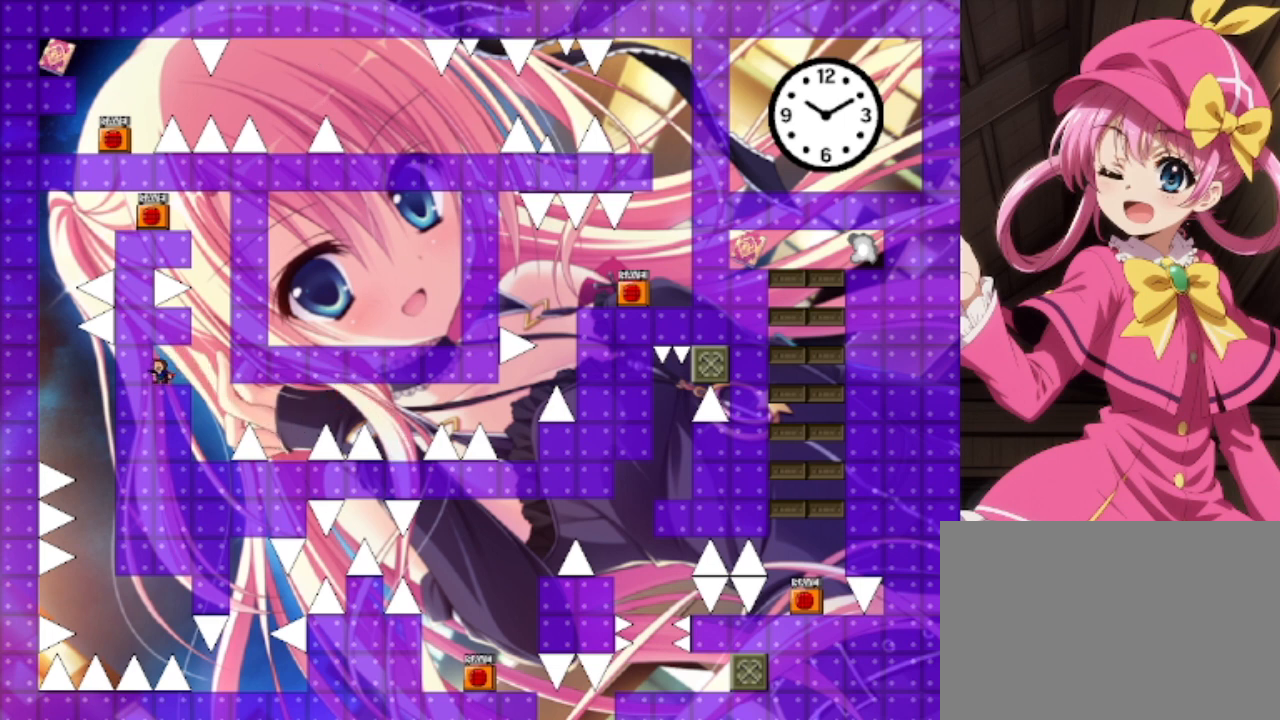
{"keys": [], "events": [[33, "right", "down"], [200, "shift", "down"], [333, "right", "up"], [500, "shift", "up"]]}
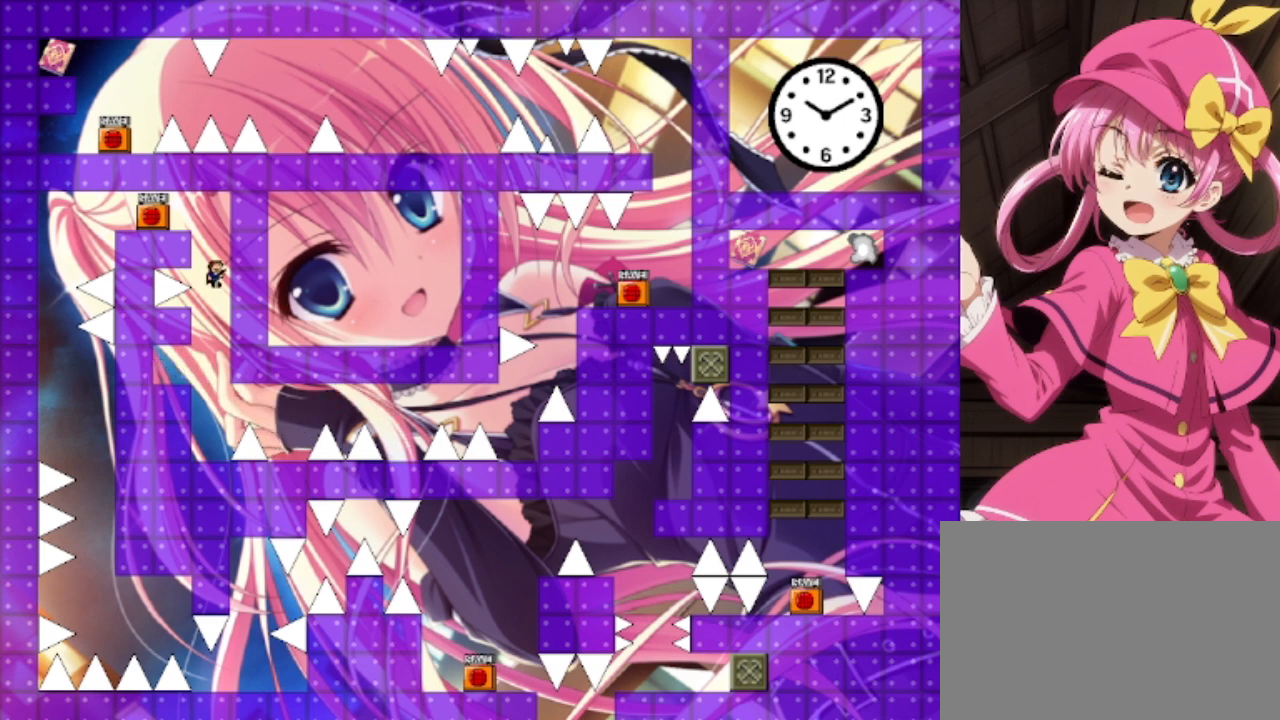
{"keys": ["left"], "events": [[100, "shift", "down"], [233, "left", "down"], [367, "shift", "up"]]}
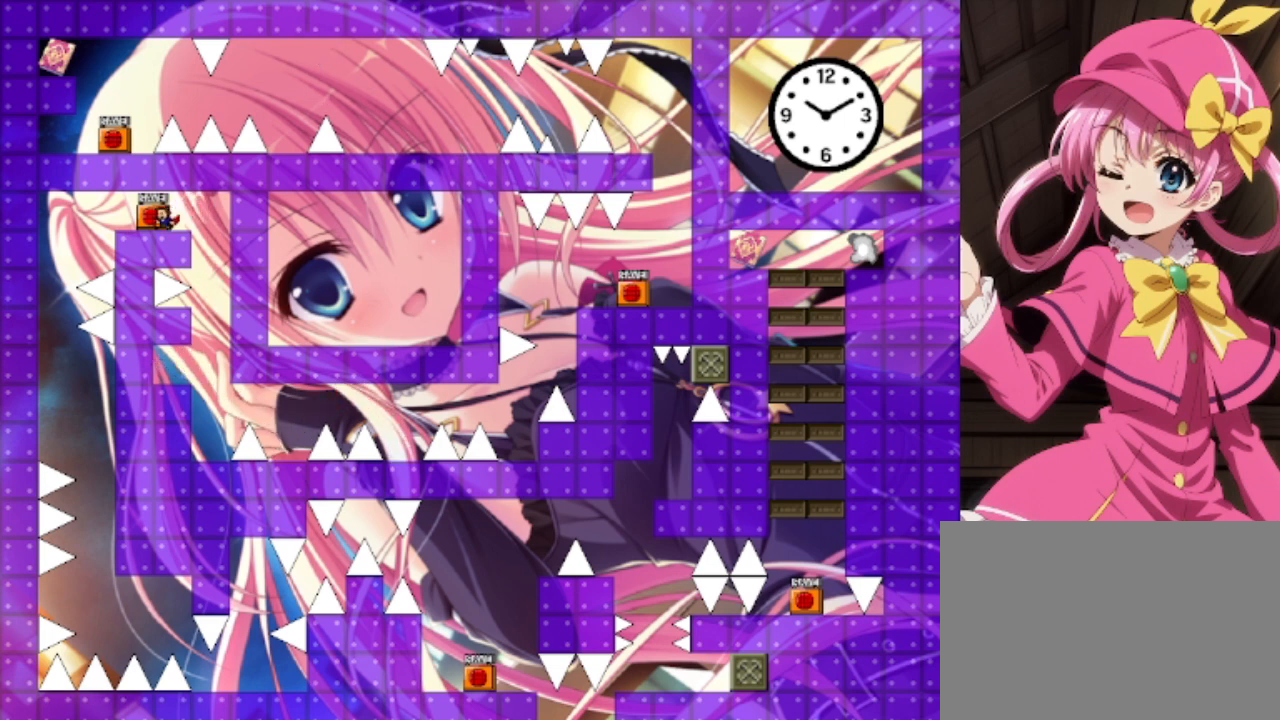
{"keys": ["left"], "events": [[67, "left", "up"], [100, "z", "down"], [200, "z", "up"], [433, "left", "down"]]}
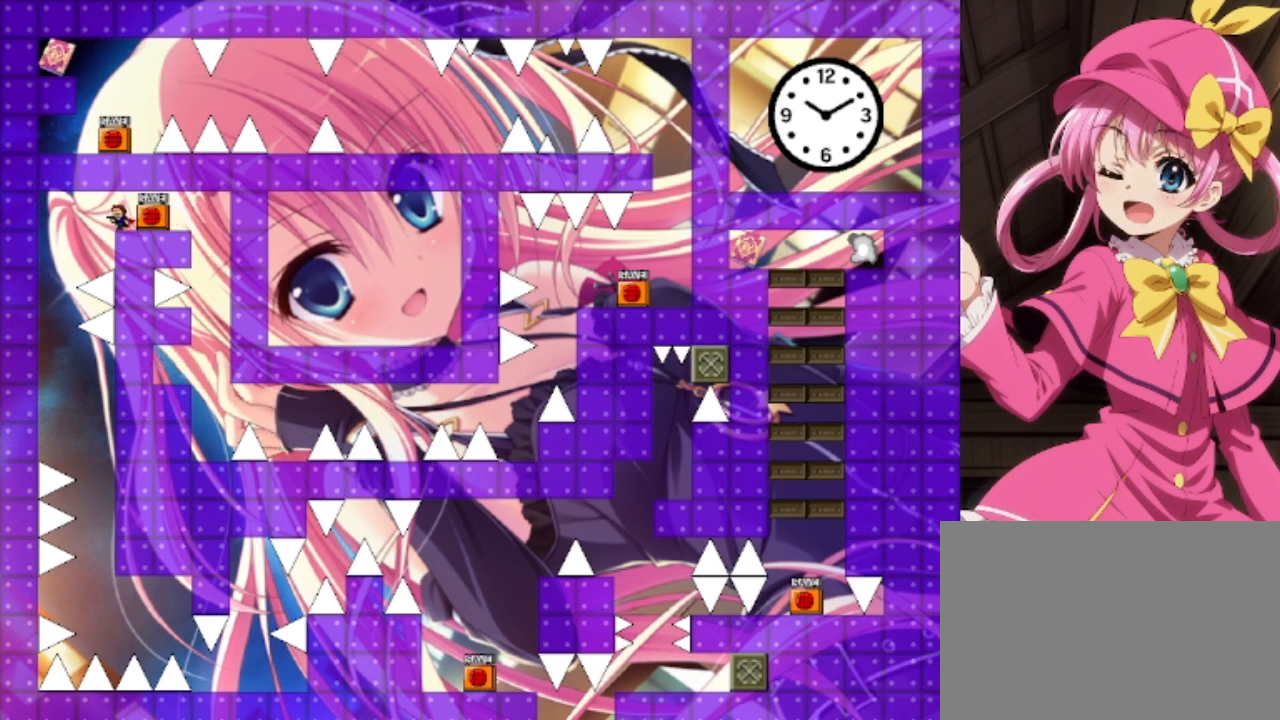
{"keys": ["right"], "events": [[400, "left", "up"], [467, "right", "down"]]}
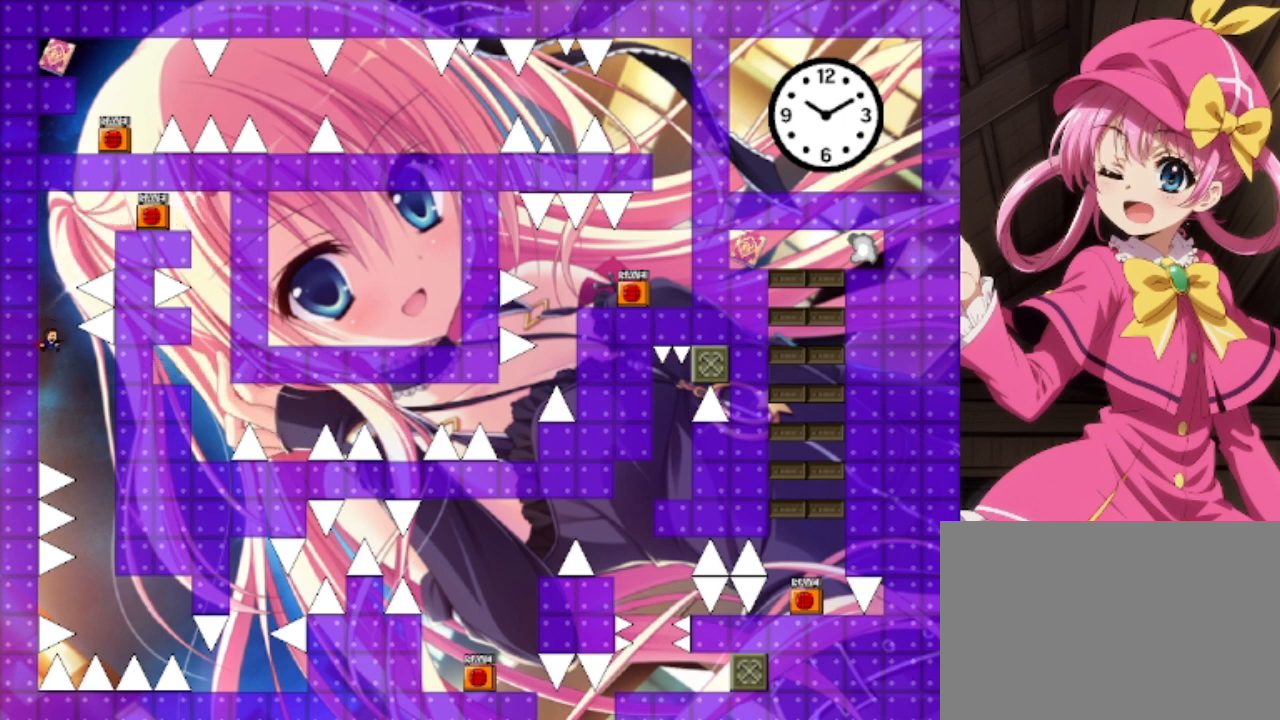
{"keys": ["right"], "events": []}
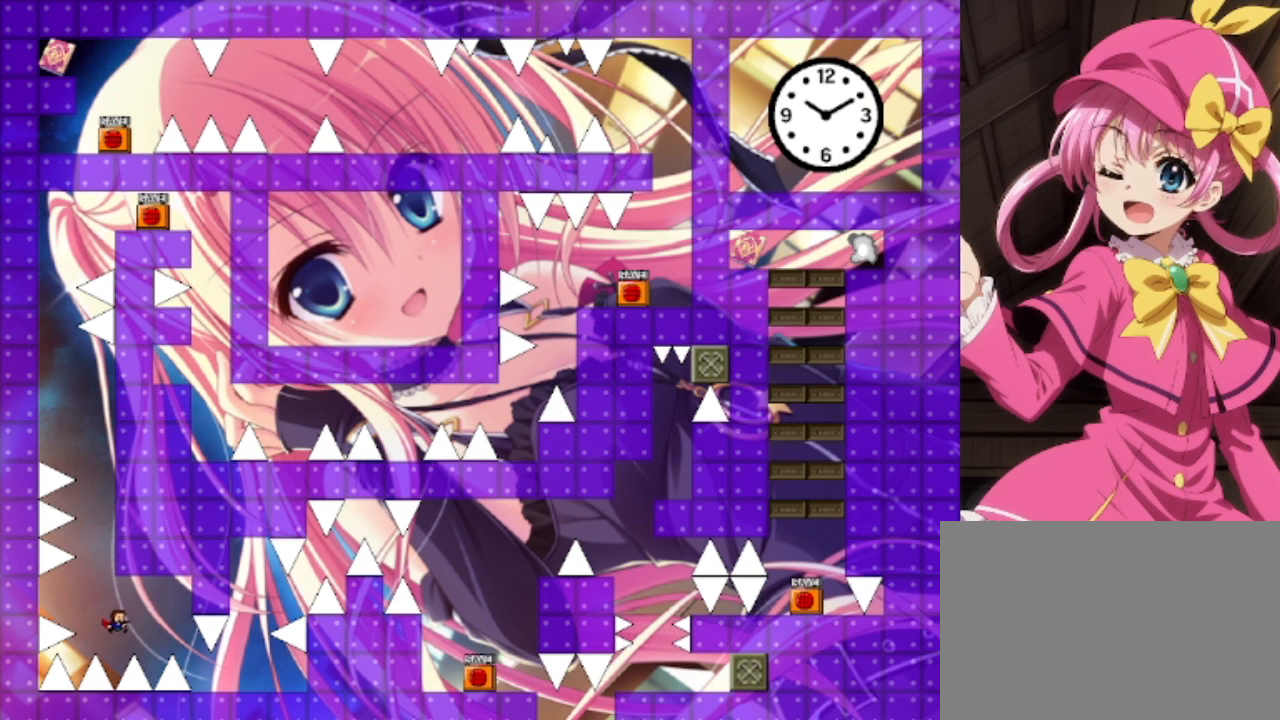
{"keys": ["right"], "events": [[33, "shift", "down"], [100, "shift", "up"], [333, "right", "up"], [433, "right", "down"]]}